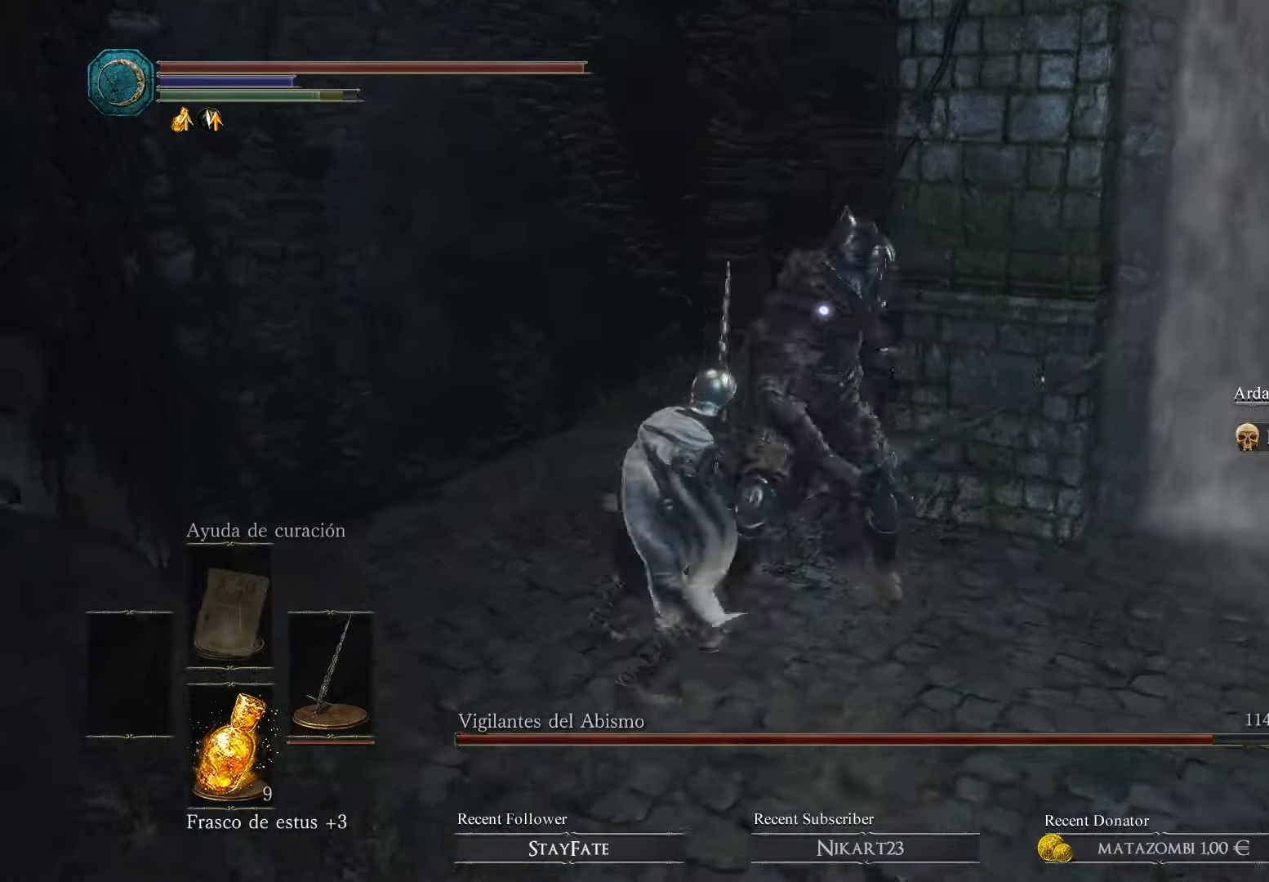
Gameplay with a controller (Xbox layout); each line is a JSON object with the inputs held at the frame after it. "events" lists button and stick changes between this image and that frame as [ms after this image, input, new state], when the widget could be followed in between.
{"buttons": ["B"], "left_stick": "up", "right_stick": "center", "events": [[267, "left_stick", "up"], [433, "B", "down"]]}
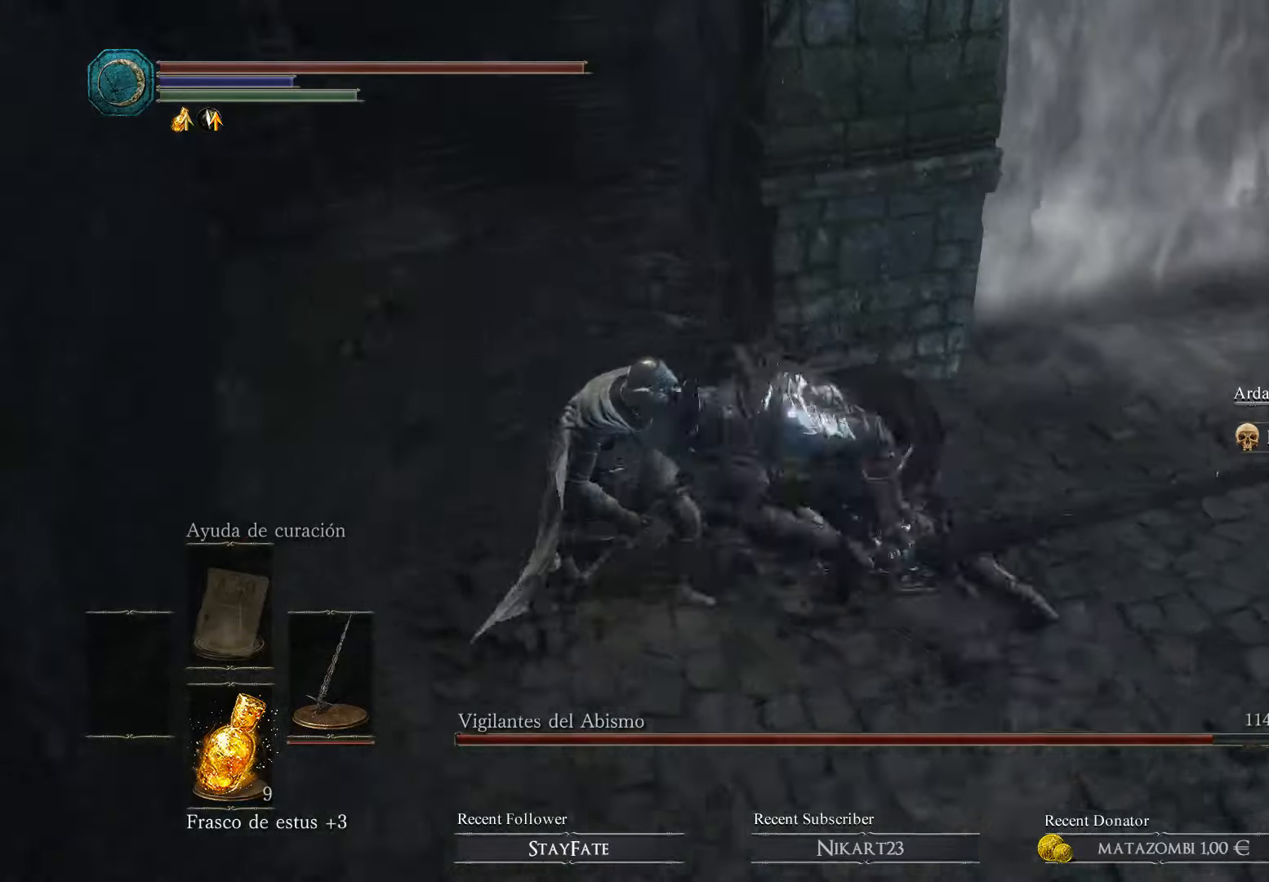
{"buttons": [], "left_stick": "right", "right_stick": "center", "events": [[100, "B", "up"], [467, "left_stick", "right"]]}
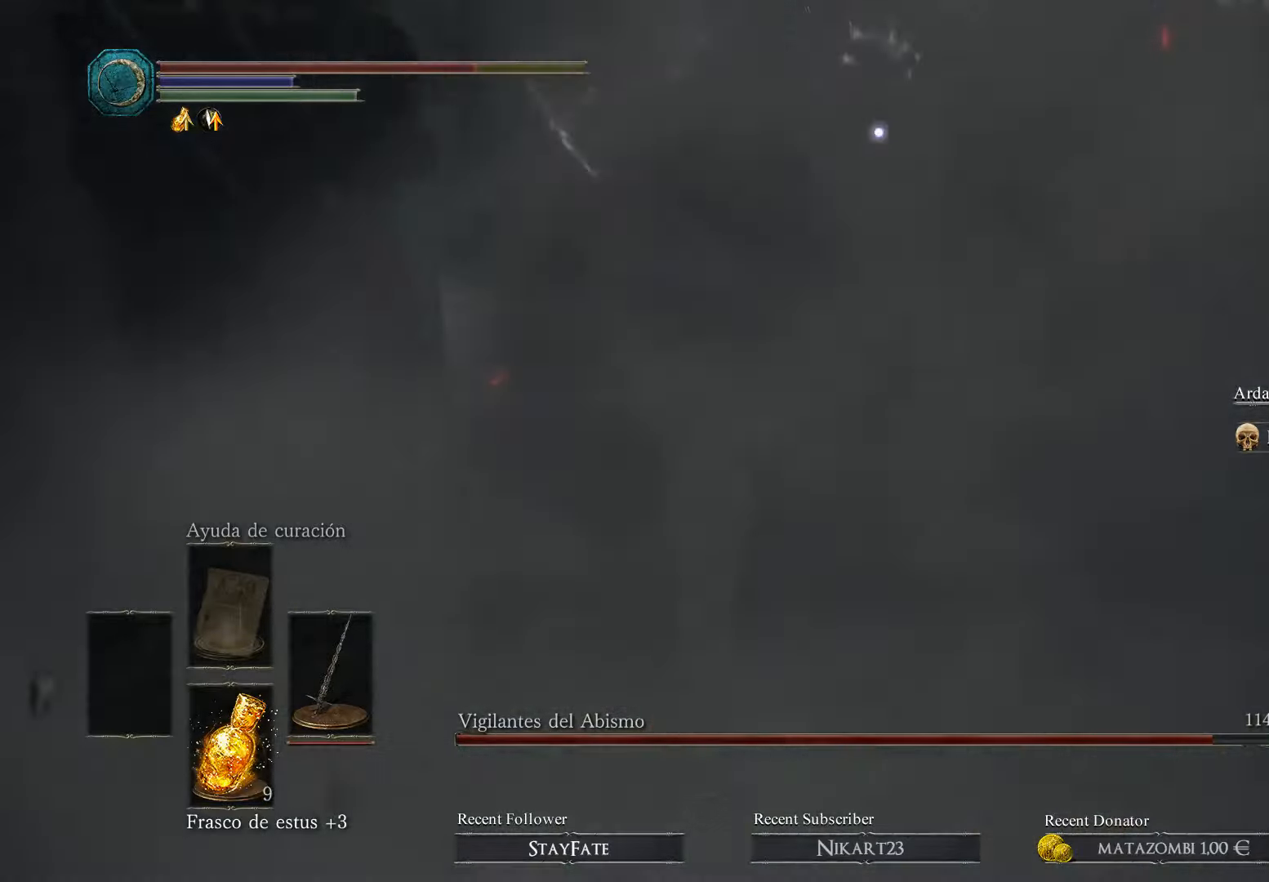
{"buttons": ["B"], "left_stick": "right", "right_stick": "center", "events": [[233, "left_stick", "center"], [367, "left_stick", "right"], [467, "B", "down"]]}
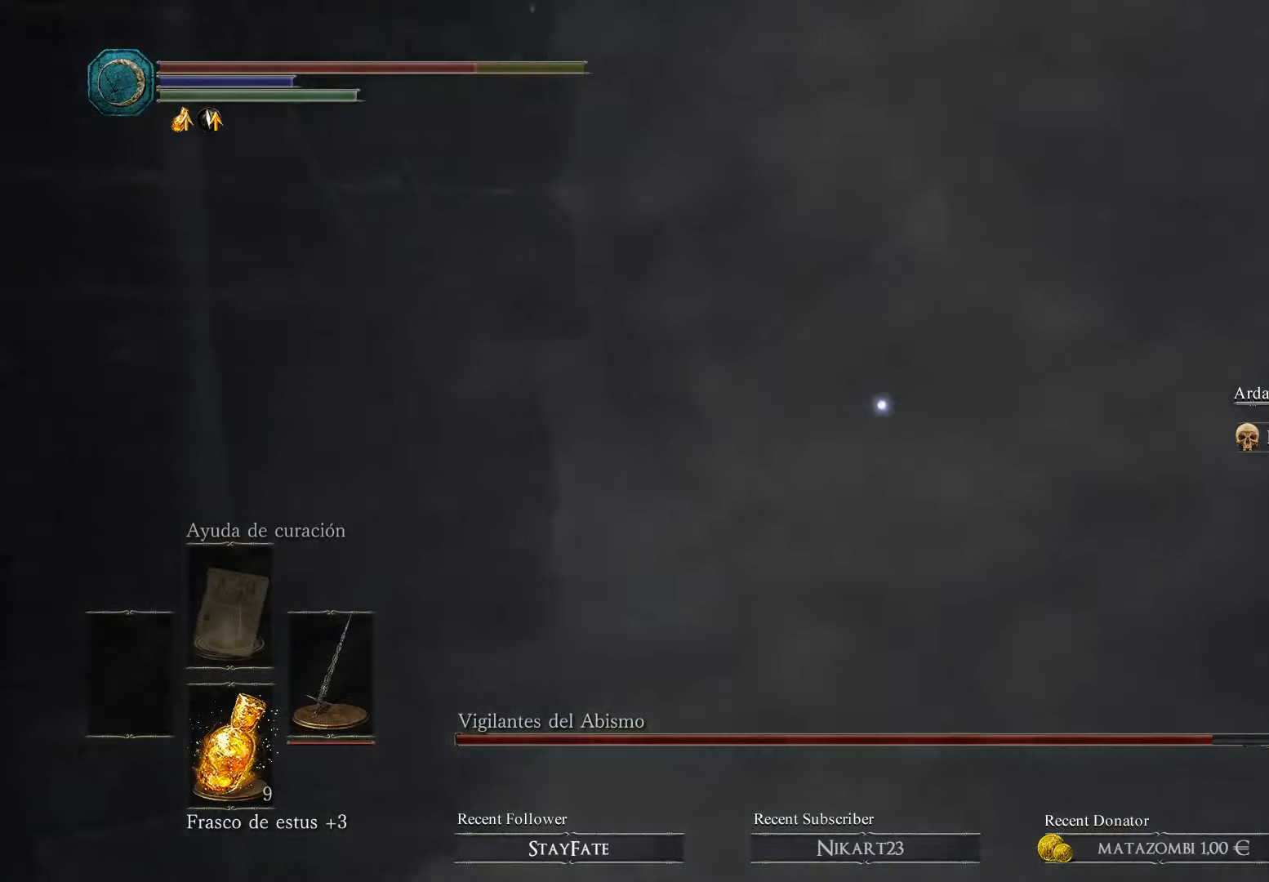
{"buttons": [], "left_stick": "right", "right_stick": "center", "events": [[133, "B", "up"], [200, "B", "down"], [300, "B", "up"], [400, "B", "down"], [467, "B", "up"]]}
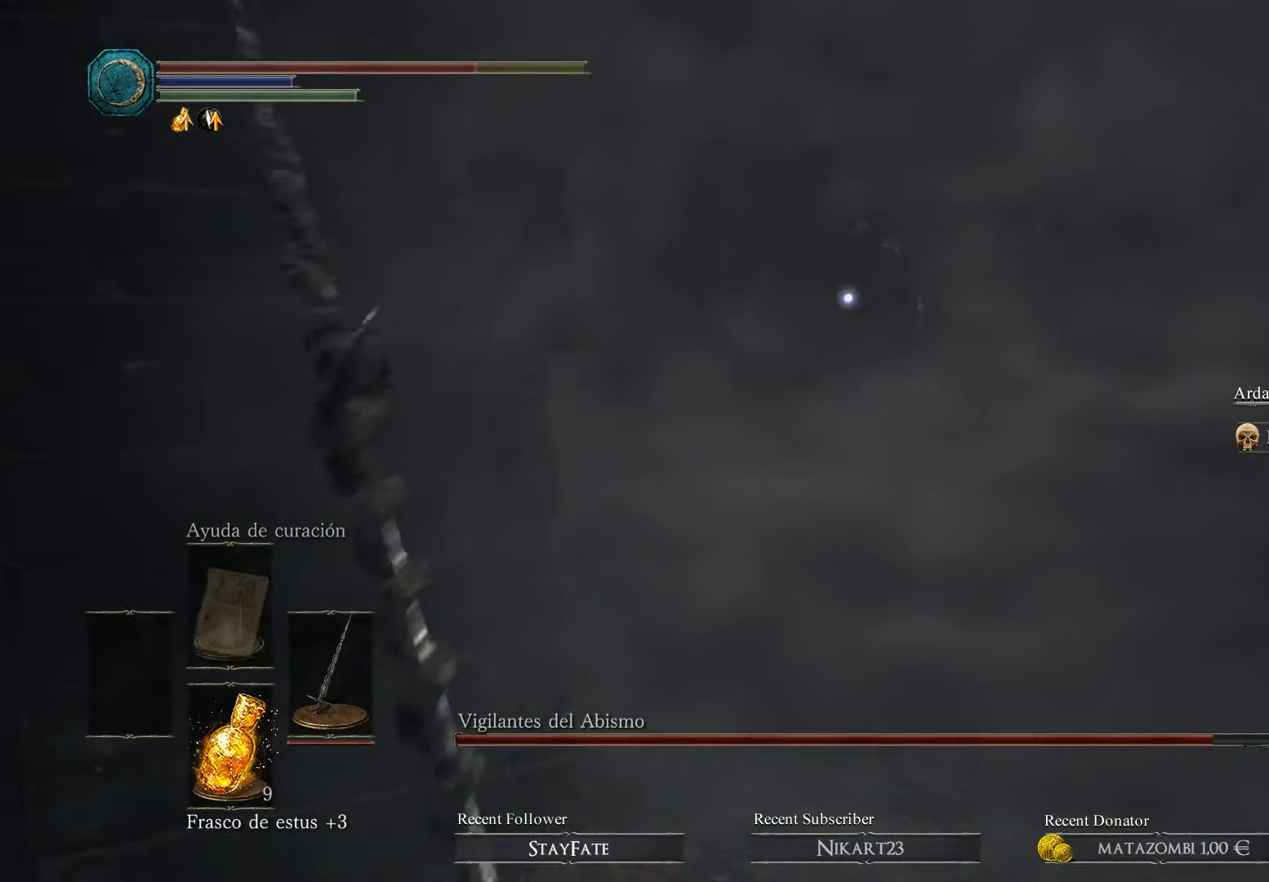
{"buttons": [], "left_stick": "up-right", "right_stick": "center", "events": [[33, "left_stick", "up-right"], [167, "B", "down"], [267, "B", "up"], [367, "B", "down"], [433, "B", "up"]]}
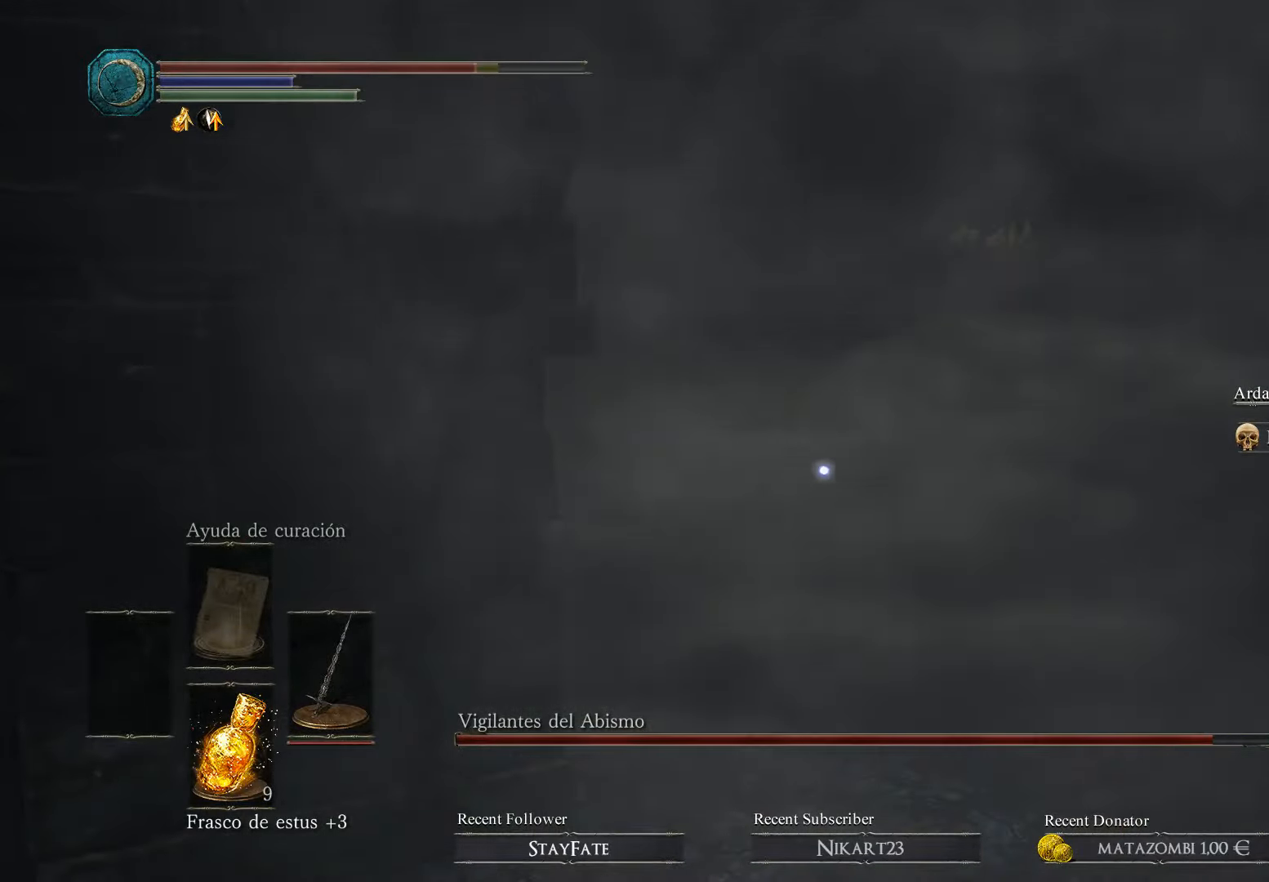
{"buttons": ["B"], "left_stick": "up", "right_stick": "center", "events": [[167, "left_stick", "up"], [467, "B", "down"]]}
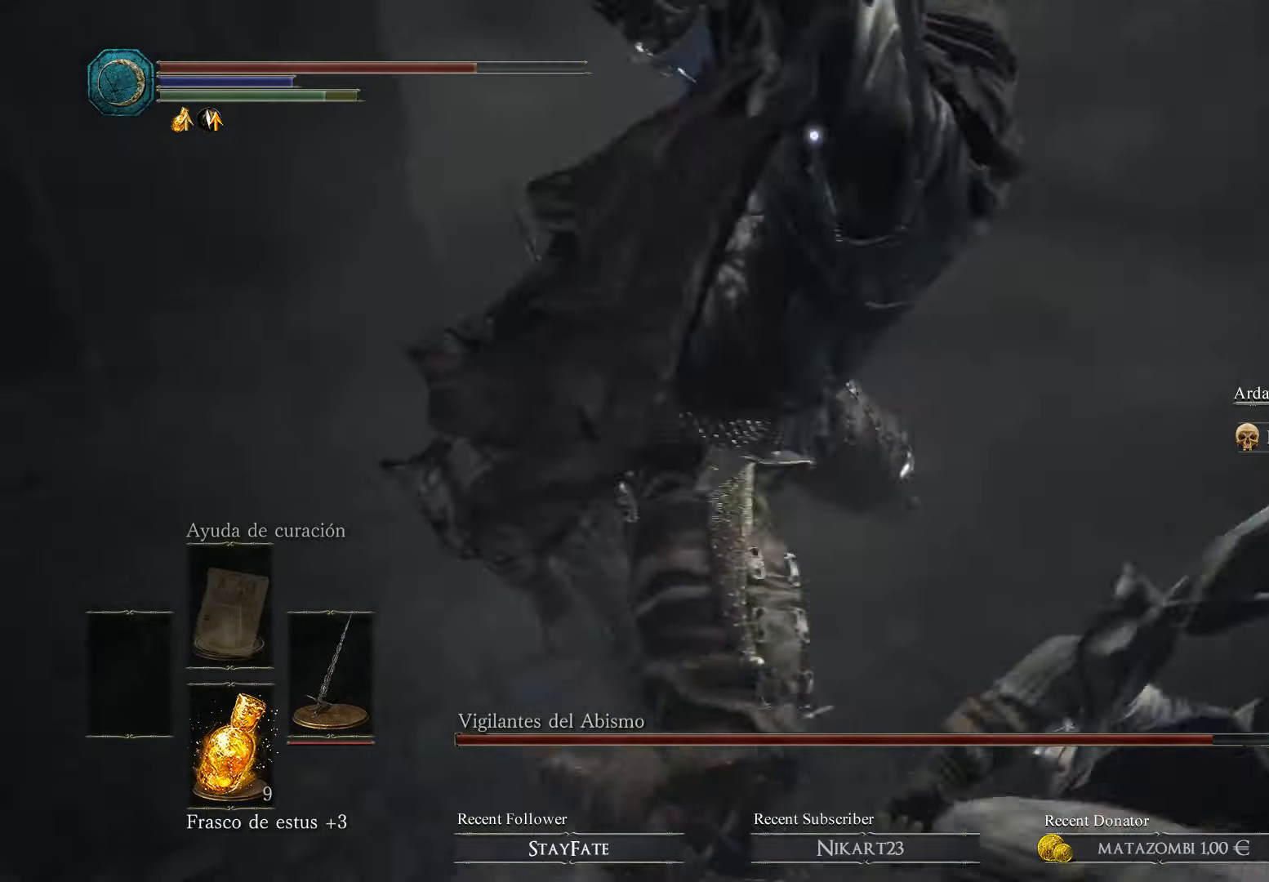
{"buttons": [], "left_stick": "up-right", "right_stick": "center", "events": [[100, "B", "up"], [167, "B", "down"], [267, "B", "up"], [467, "left_stick", "up-right"]]}
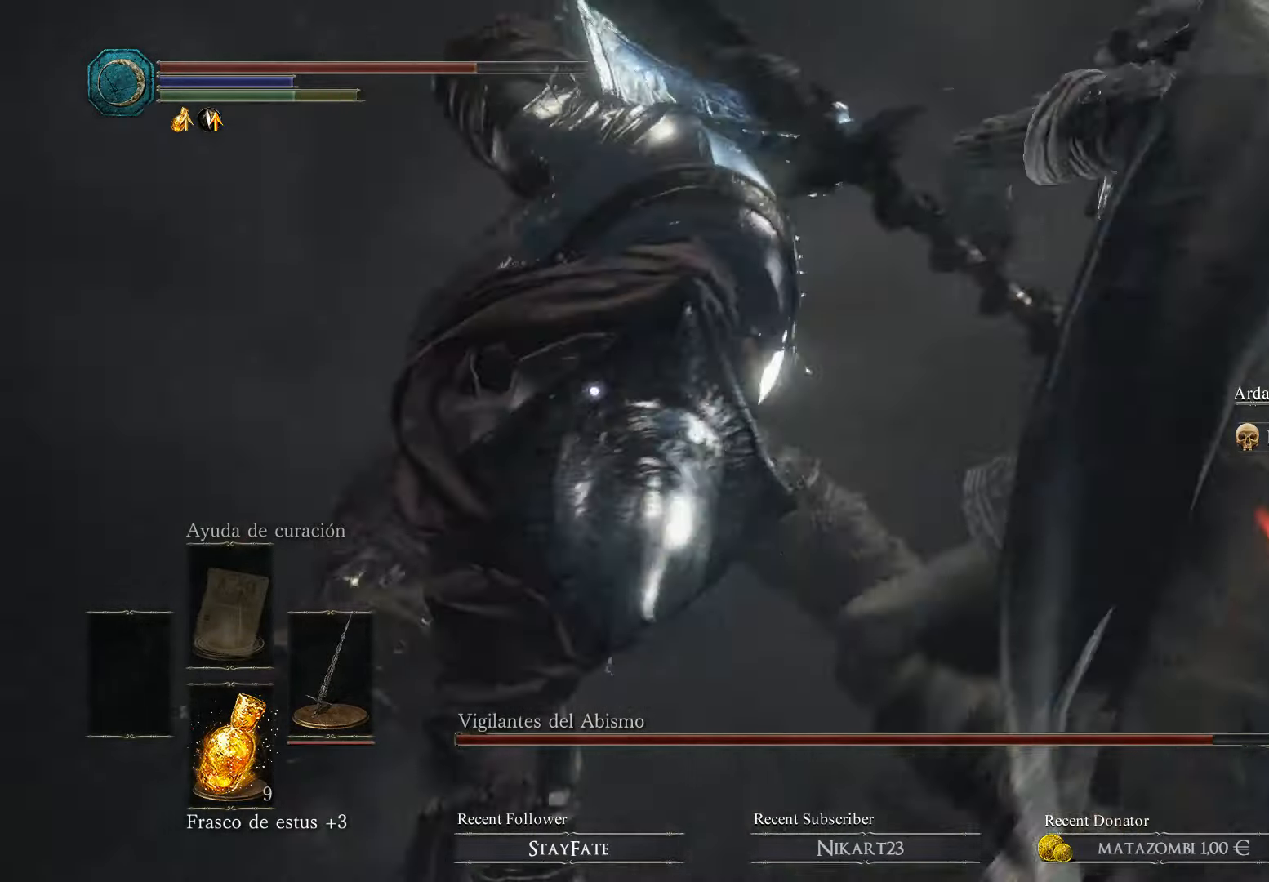
{"buttons": [], "left_stick": "down-right", "right_stick": "center", "events": [[67, "left_stick", "right"], [300, "left_stick", "down-right"]]}
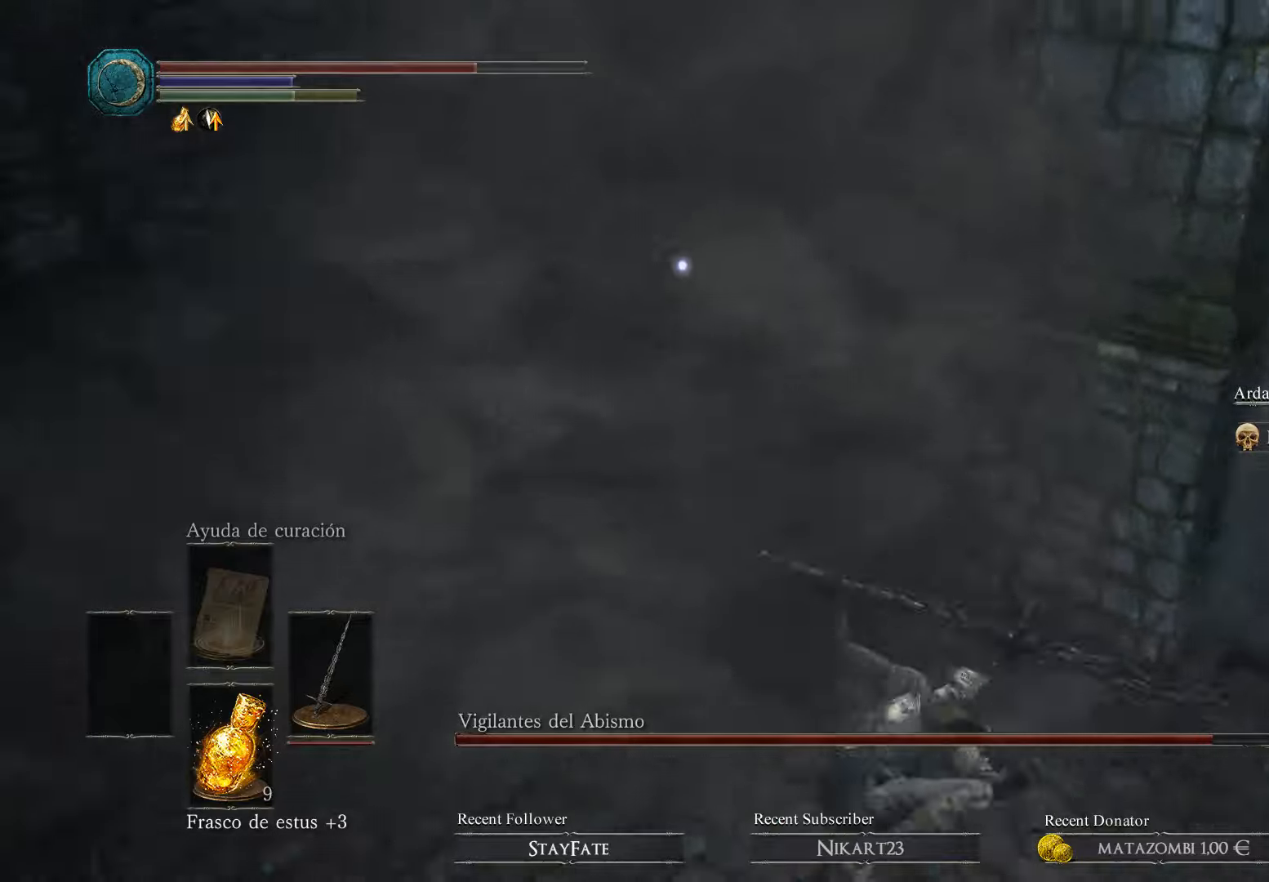
{"buttons": [], "left_stick": "down", "right_stick": "center", "events": [[33, "left_stick", "down"]]}
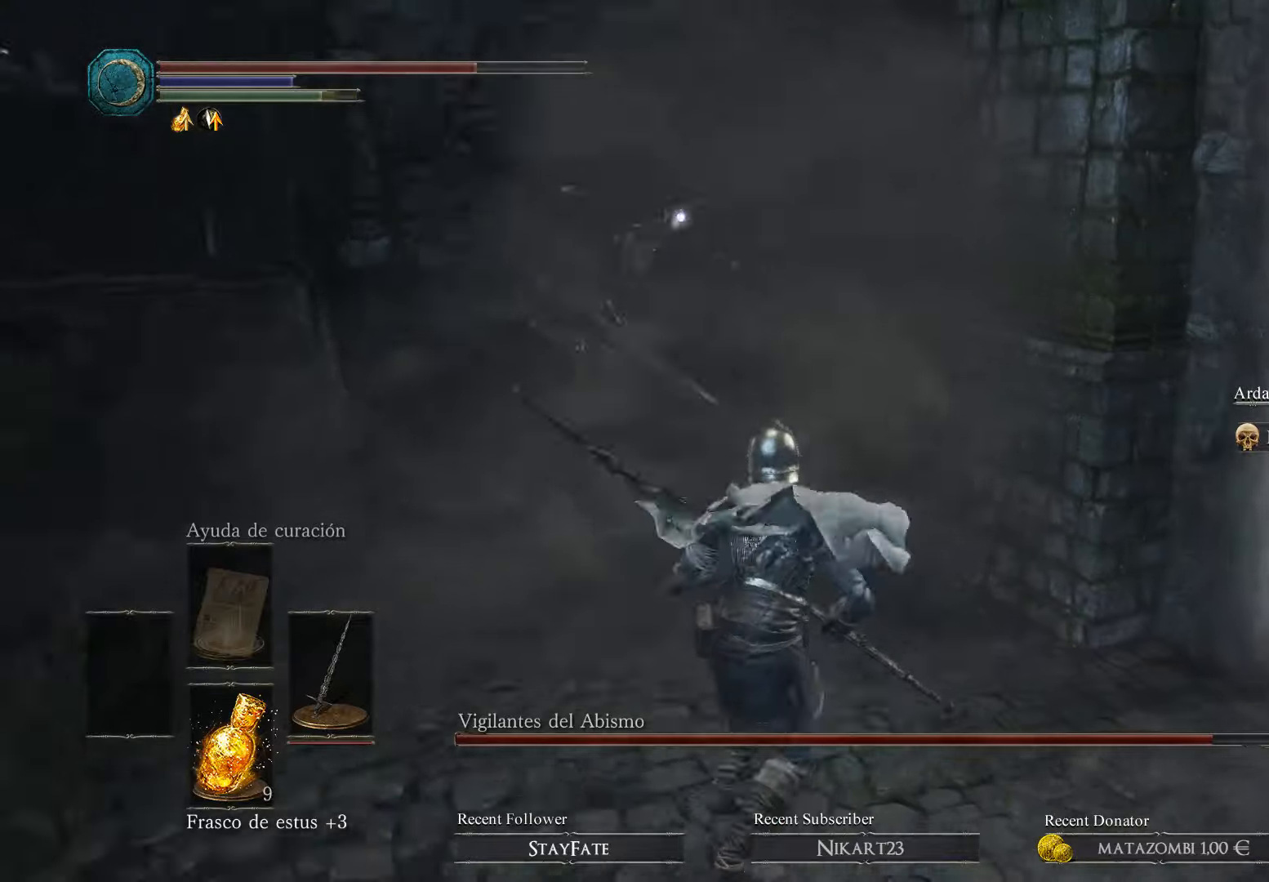
{"buttons": [], "left_stick": "down-left", "right_stick": "center", "events": [[133, "left_stick", "down-left"], [200, "B", "down"], [333, "B", "up"], [400, "B", "down"], [466, "B", "up"]]}
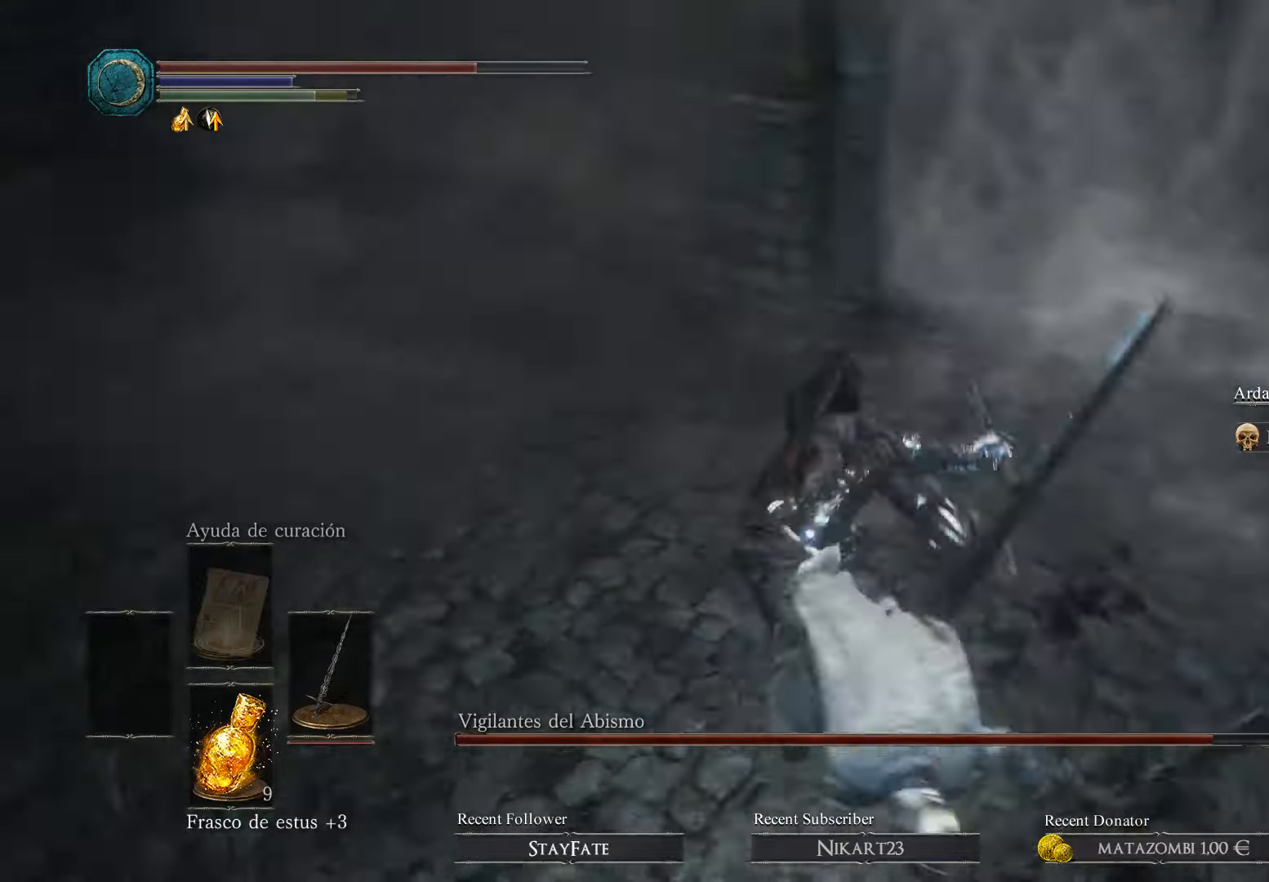
{"buttons": [], "left_stick": "down-left", "right_stick": "center", "events": []}
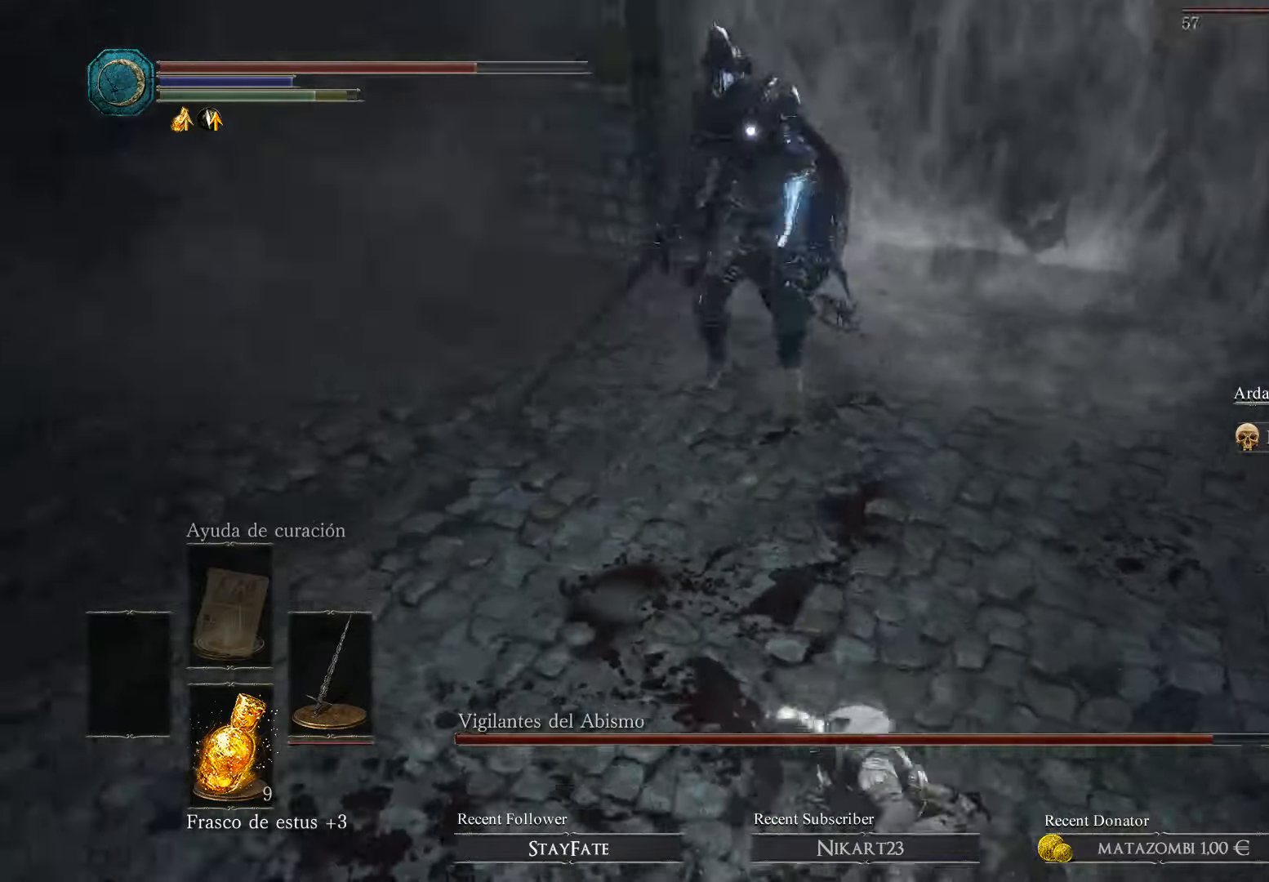
{"buttons": [], "left_stick": "left", "right_stick": "center", "events": [[266, "B", "down"], [433, "B", "up"], [500, "left_stick", "left"]]}
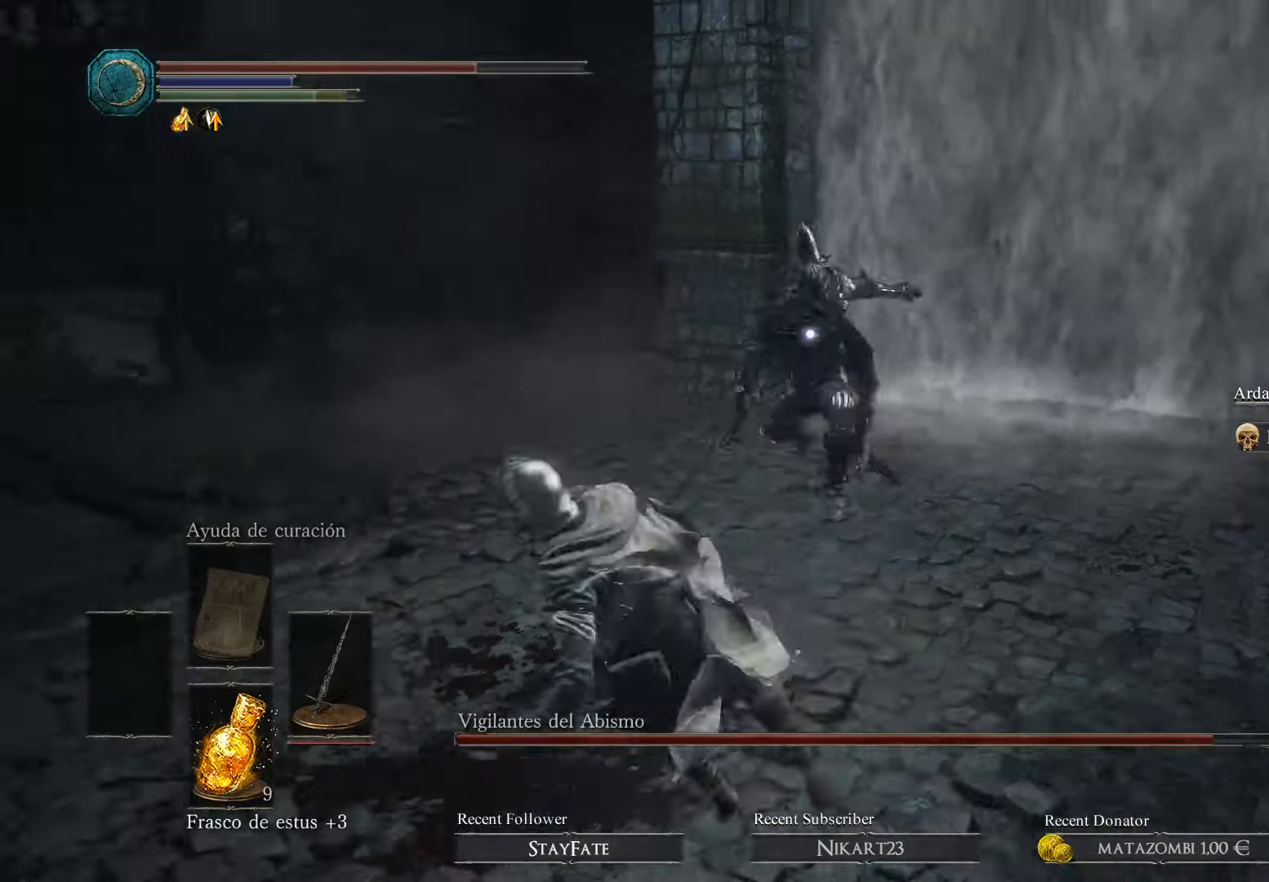
{"buttons": [], "left_stick": "left", "right_stick": "center", "events": []}
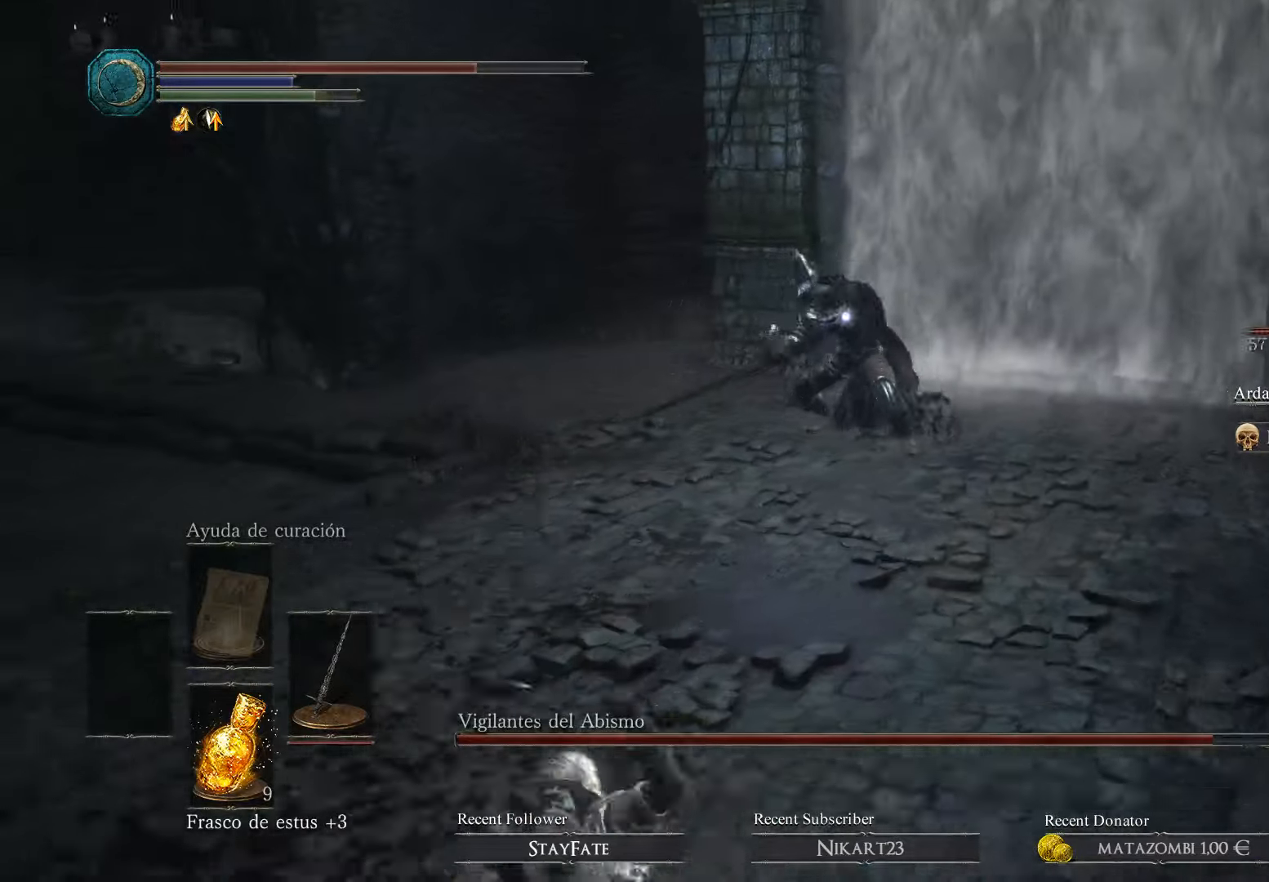
{"buttons": [], "left_stick": "up-left", "right_stick": "center", "events": [[166, "left_stick", "up-left"]]}
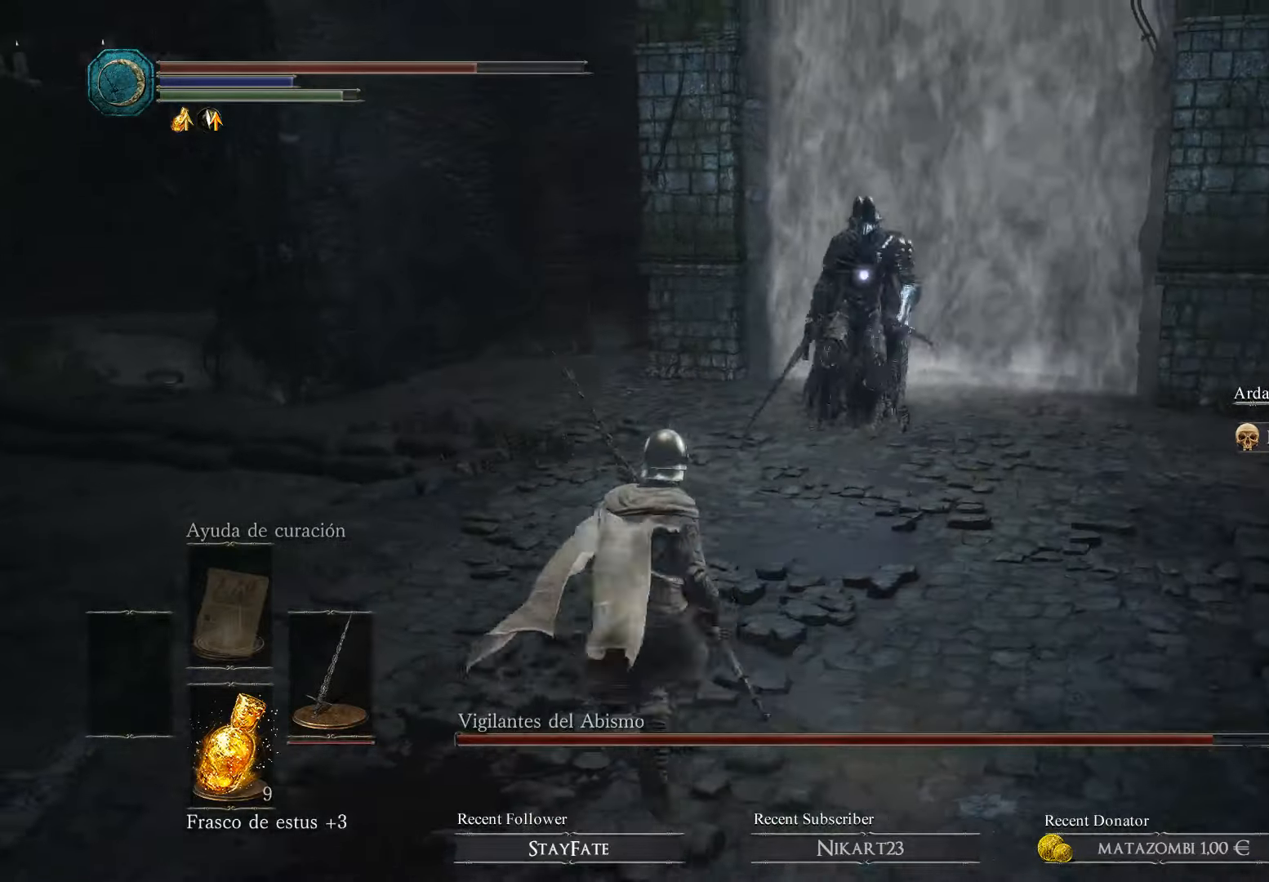
{"buttons": [], "left_stick": "down-left", "right_stick": "center", "events": [[100, "left_stick", "left"], [233, "left_stick", "down-left"]]}
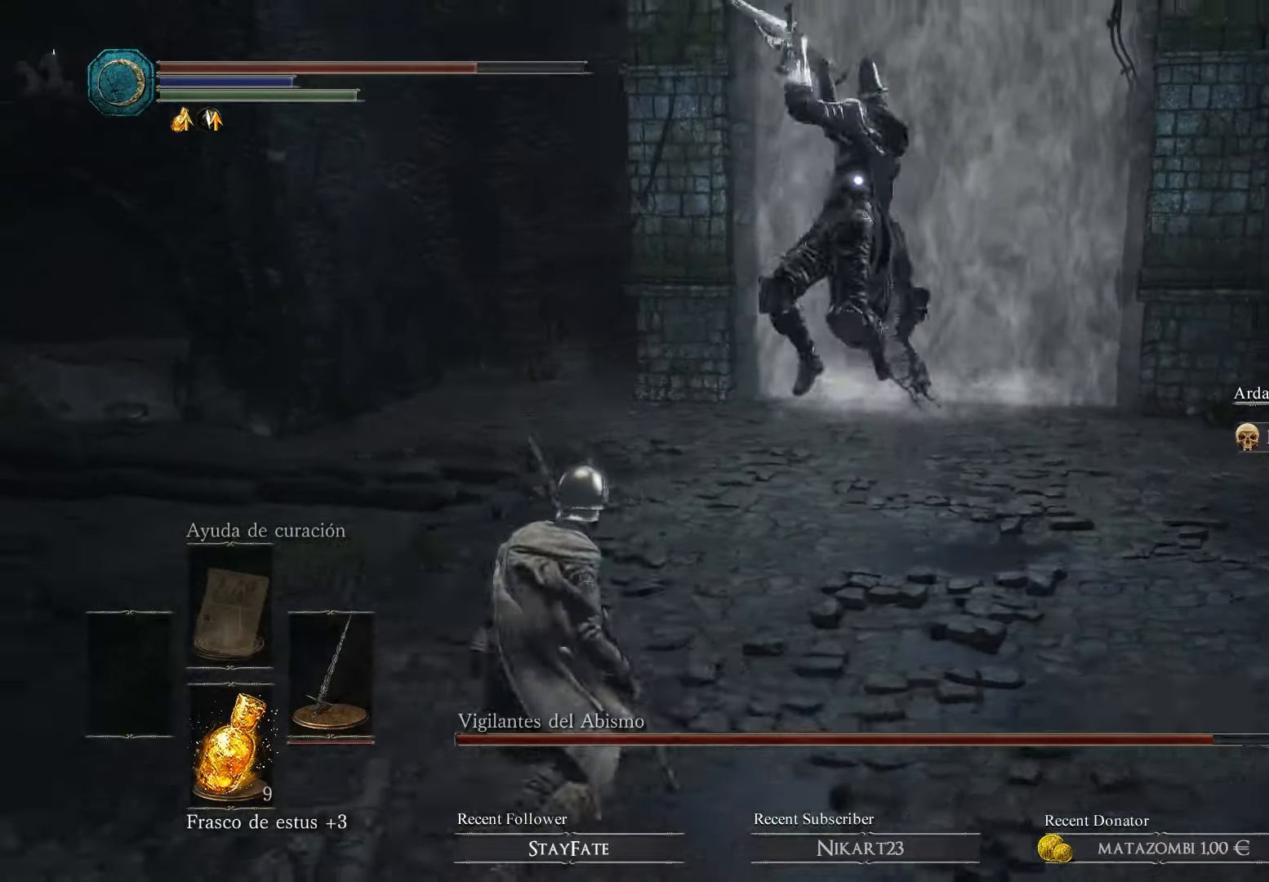
{"buttons": [], "left_stick": "up", "right_stick": "center", "events": [[100, "B", "down"], [133, "left_stick", "left"], [233, "B", "up"], [400, "left_stick", "up"]]}
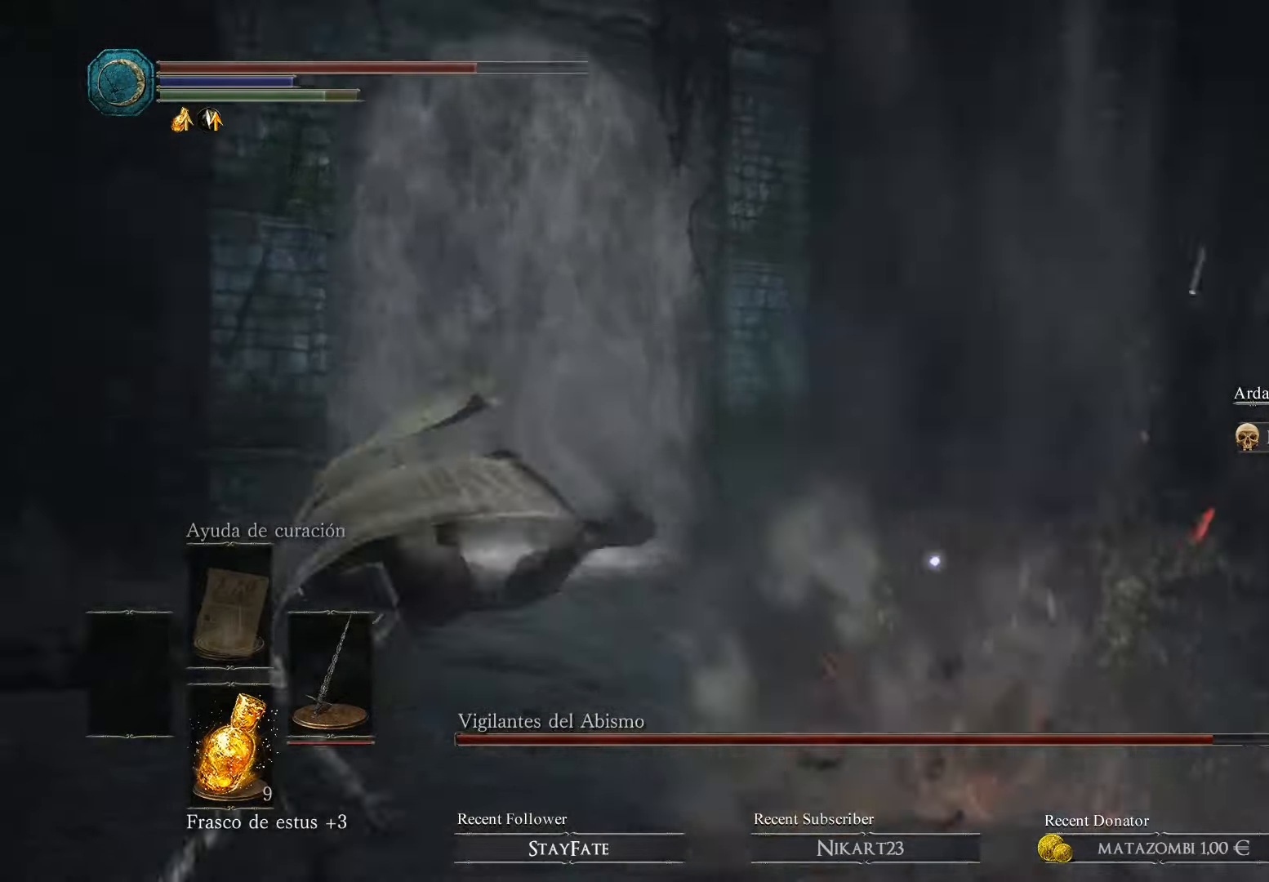
{"buttons": ["B"], "left_stick": "up", "right_stick": "center", "events": [[433, "B", "down"]]}
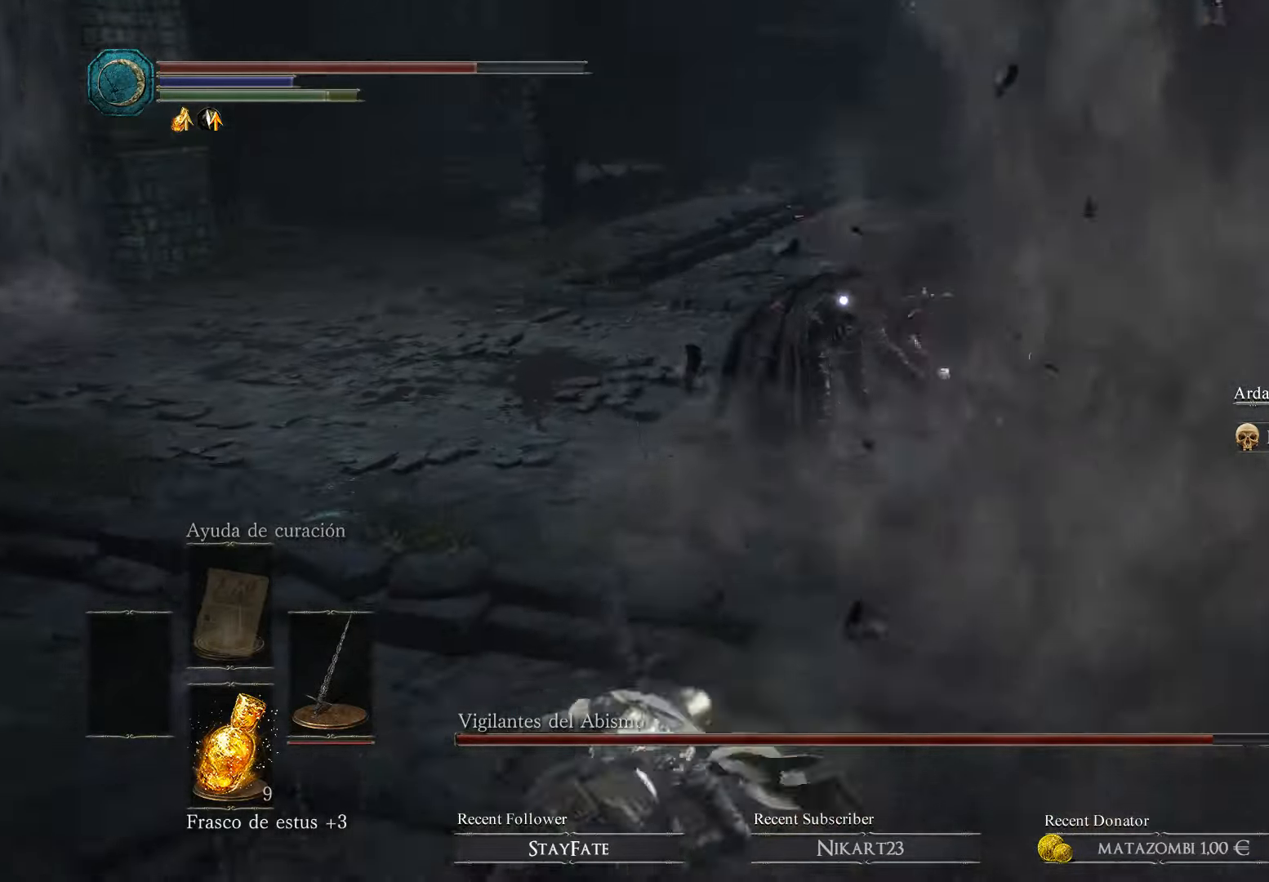
{"buttons": ["B", "R1"], "left_stick": "up", "right_stick": "center", "events": [[466, "R1", "down"]]}
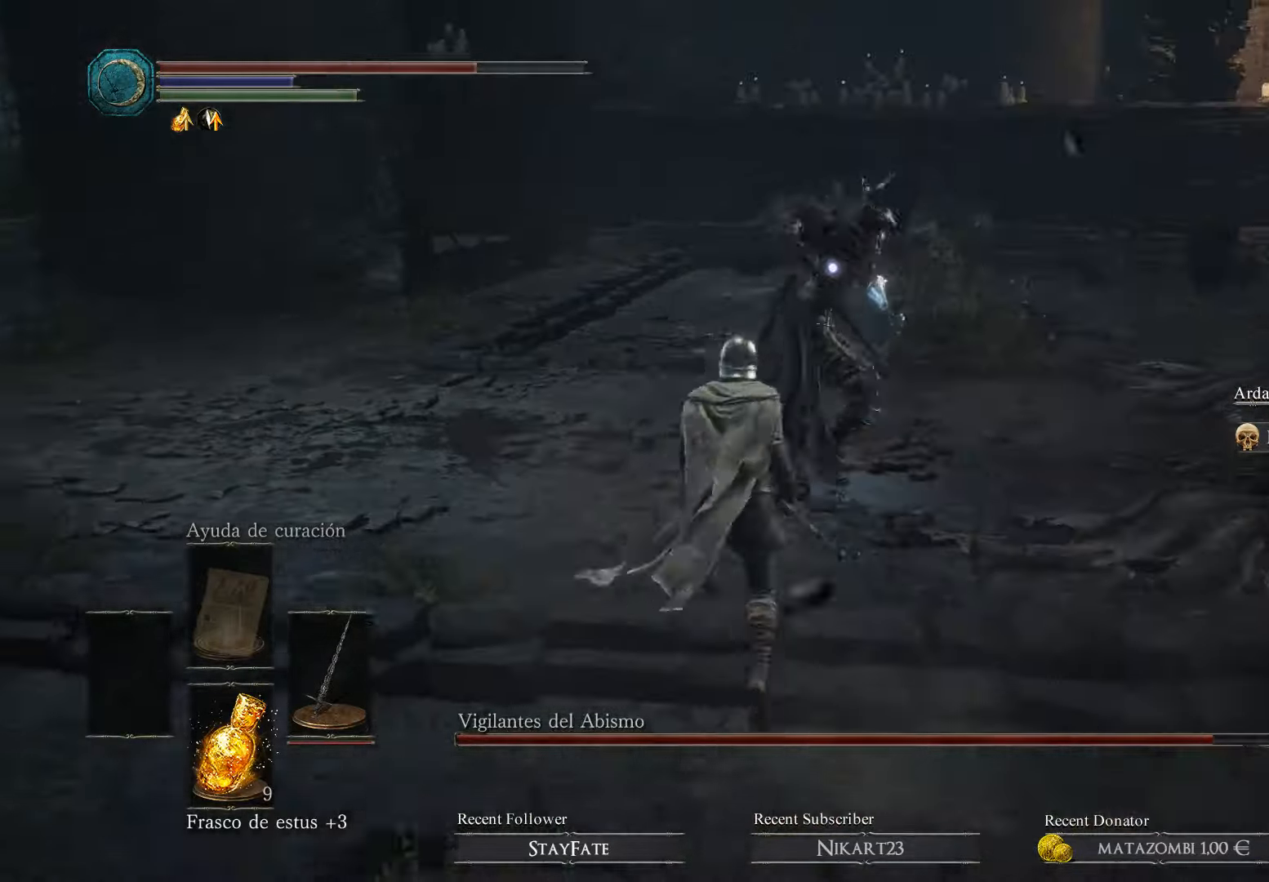
{"buttons": [], "left_stick": "up", "right_stick": "center", "events": [[66, "R1", "up"], [100, "R1", "down"], [500, "B", "up"], [500, "R1", "up"]]}
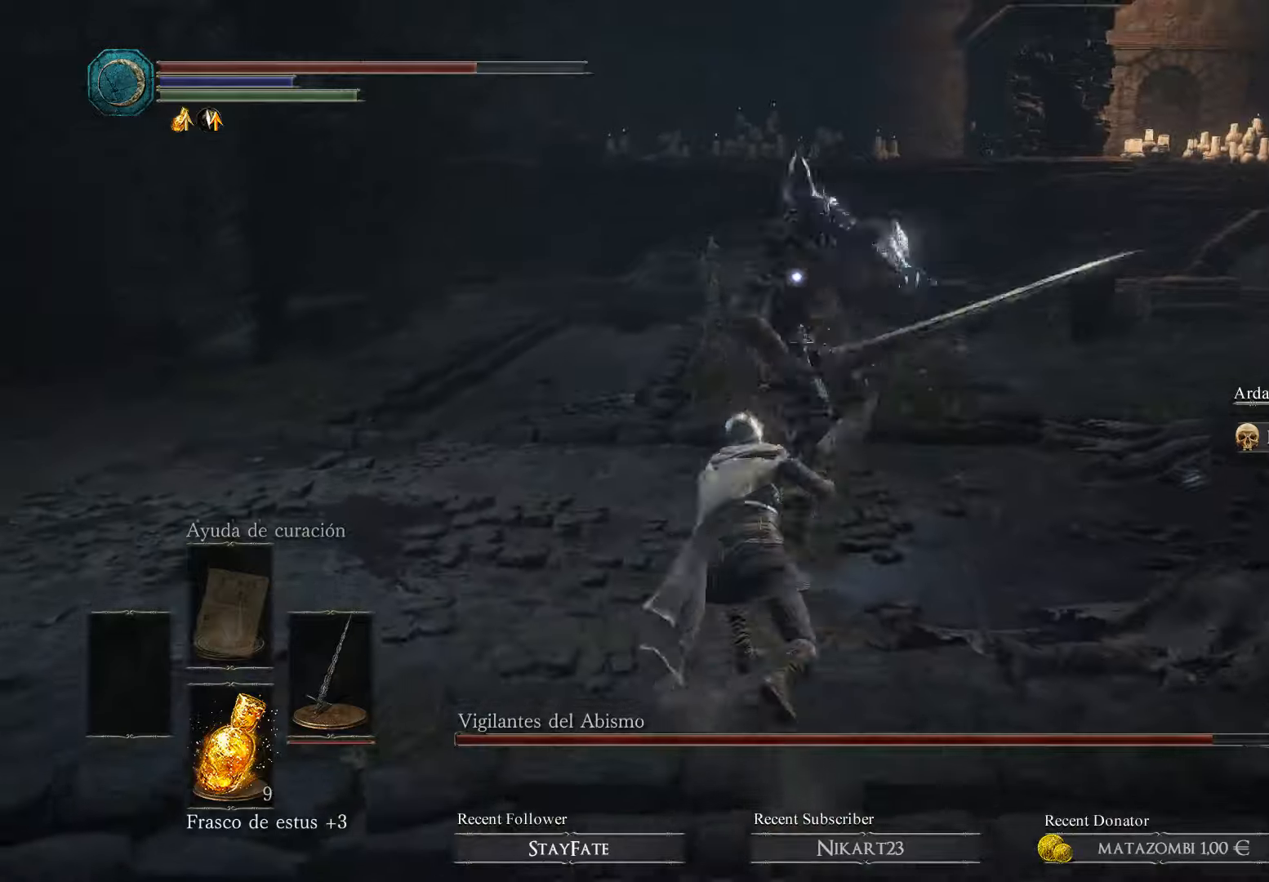
{"buttons": ["R1"], "left_stick": "up", "right_stick": "center", "events": [[67, "R1", "down"], [200, "R1", "up"], [300, "R1", "down"], [400, "R1", "up"], [467, "R1", "down"]]}
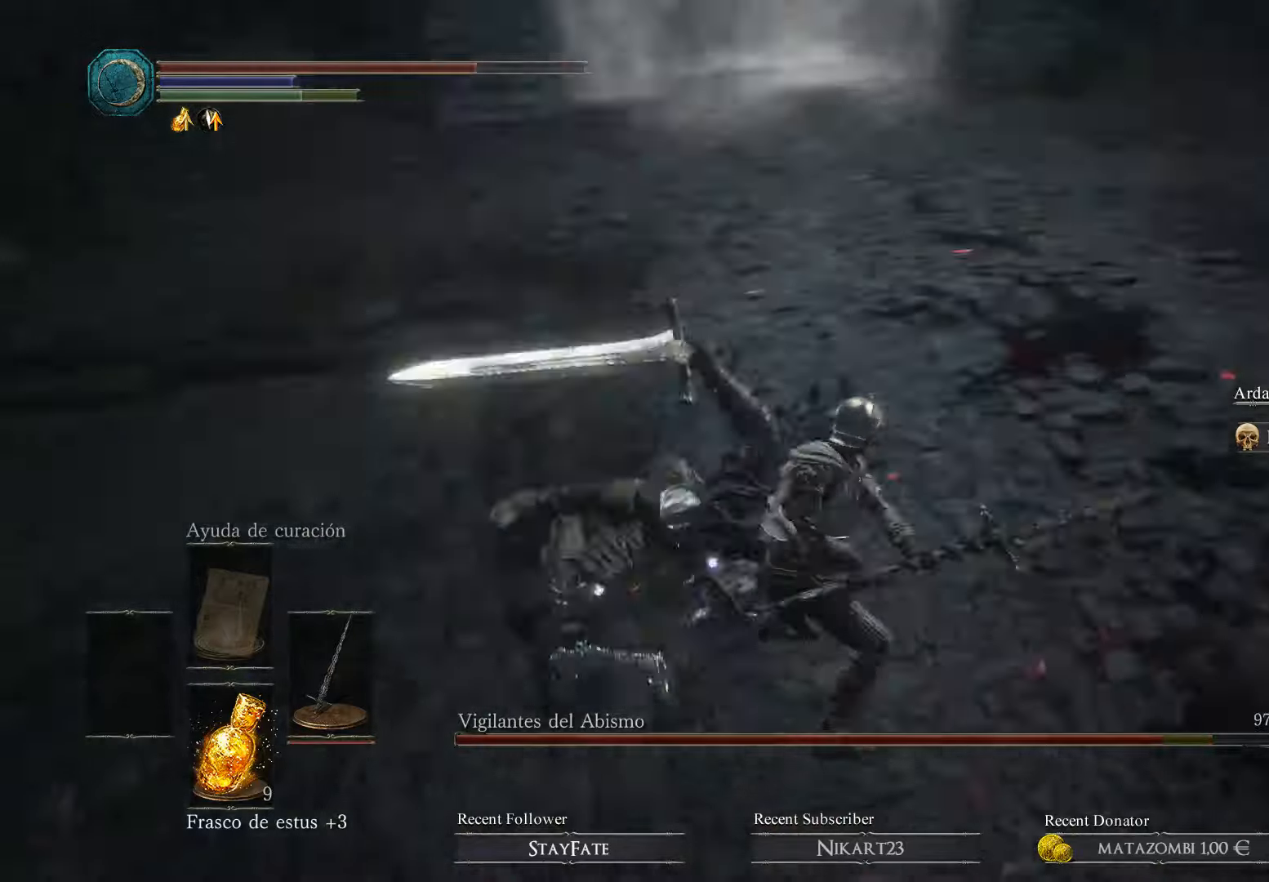
{"buttons": ["R1"], "left_stick": "left", "right_stick": "center", "events": [[34, "left_stick", "up-left"], [67, "R1", "up"], [200, "R1", "down"], [300, "R1", "up"], [367, "left_stick", "left"], [400, "R1", "down"]]}
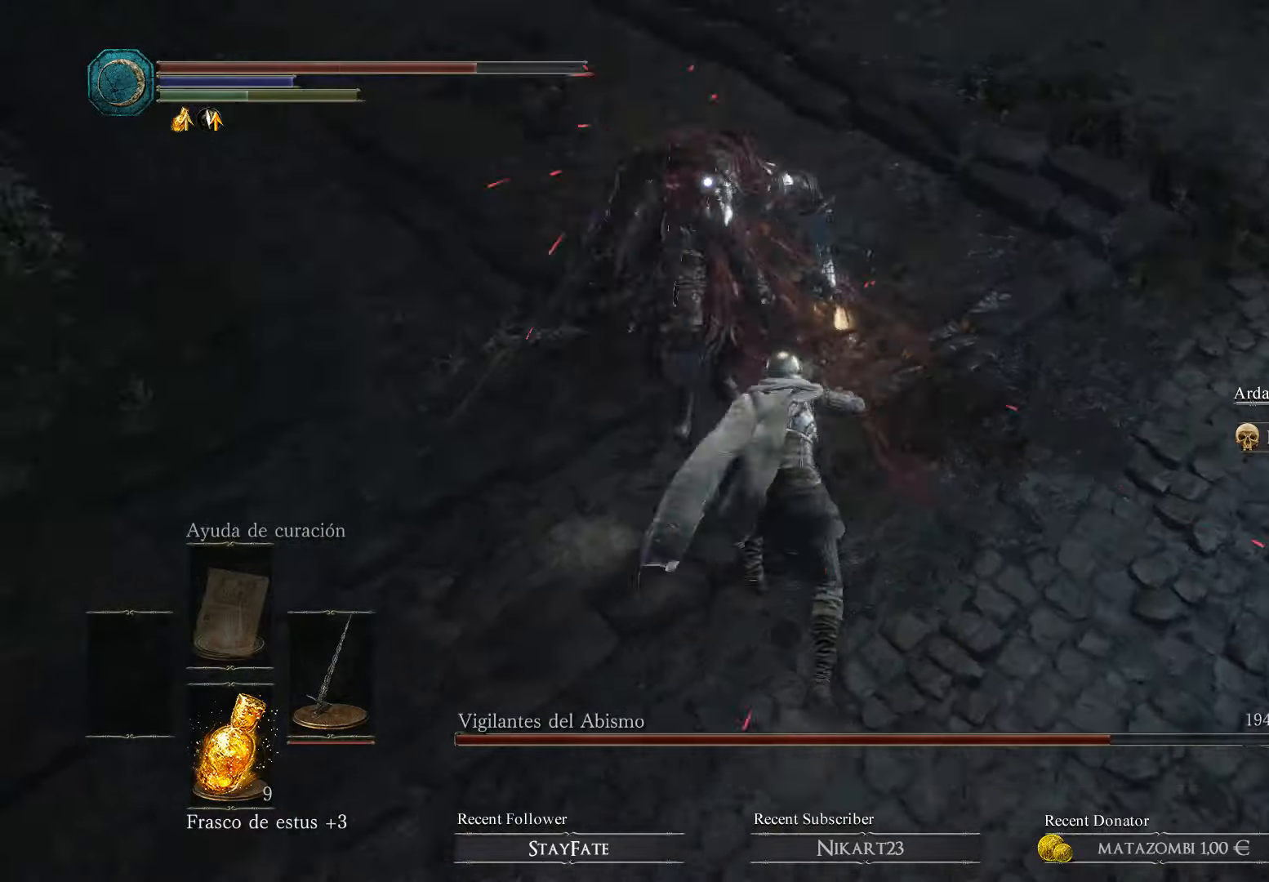
{"buttons": ["R1"], "left_stick": "left", "right_stick": "center", "events": [[34, "R1", "up"], [167, "R1", "down"], [234, "R1", "up"], [334, "R1", "down"], [434, "R1", "up"], [500, "R1", "down"]]}
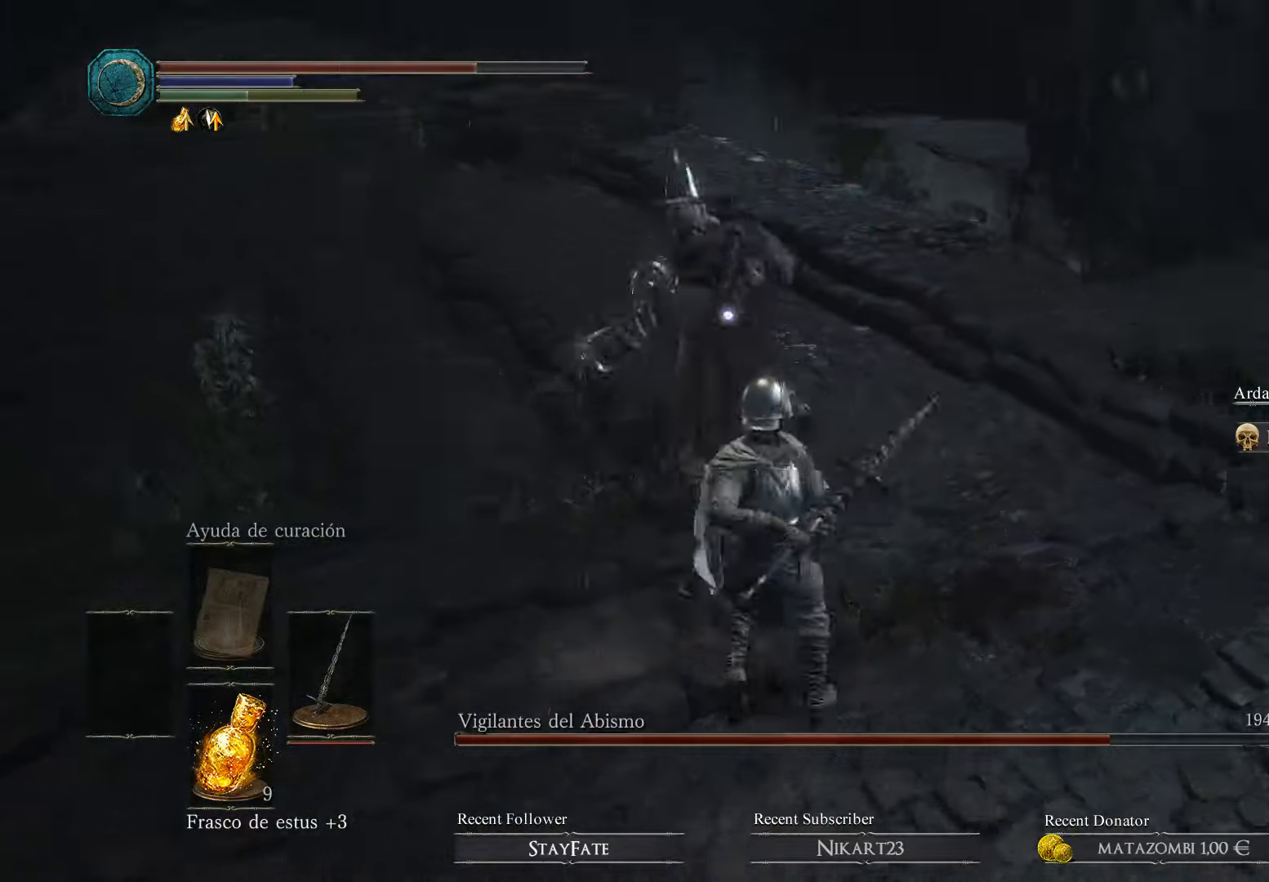
{"buttons": [], "left_stick": "left", "right_stick": "center", "events": [[100, "R1", "up"], [134, "R1", "down"], [267, "R1", "up"], [300, "R1", "down"], [434, "R1", "up"]]}
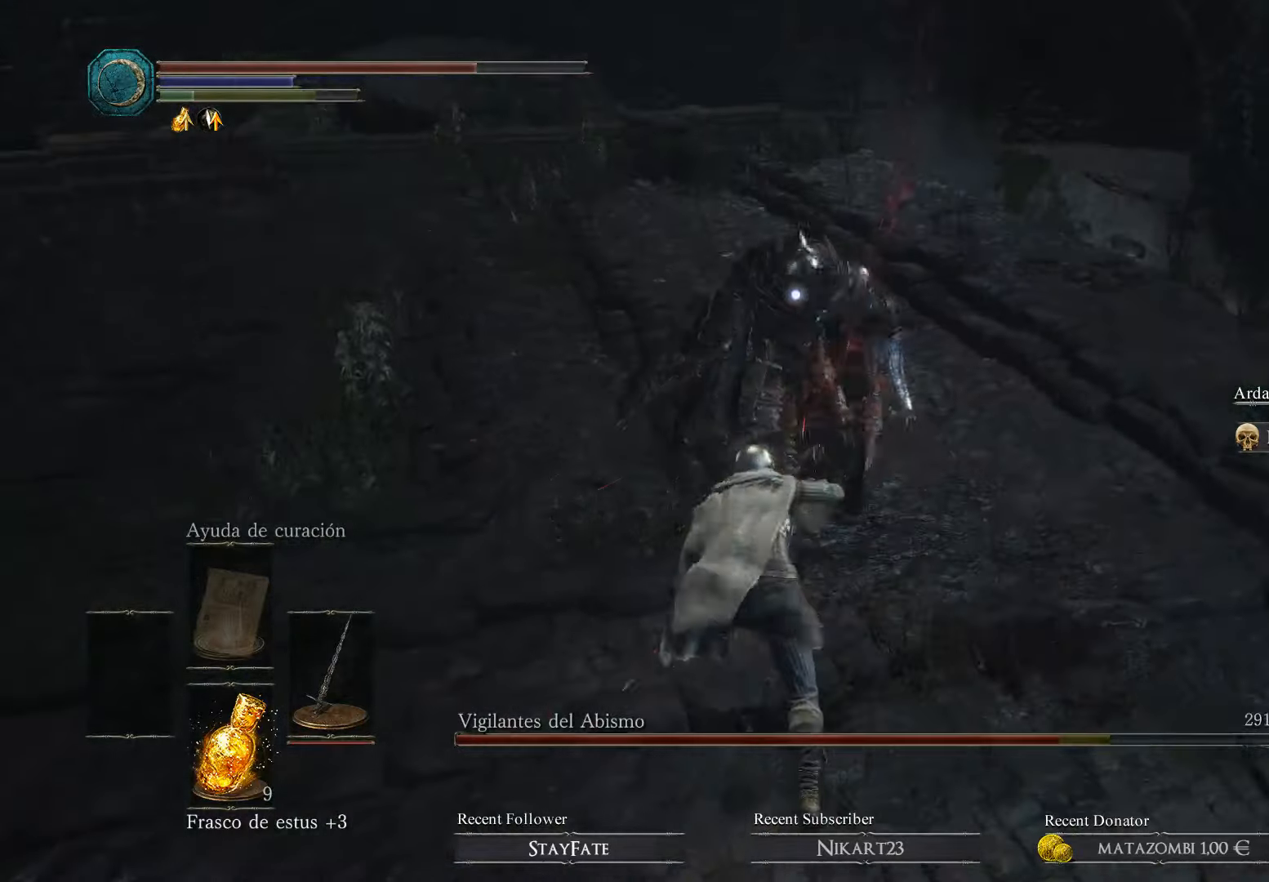
{"buttons": ["R1"], "left_stick": "left", "right_stick": "center", "events": [[200, "R1", "down"], [334, "R1", "up"], [400, "R1", "down"]]}
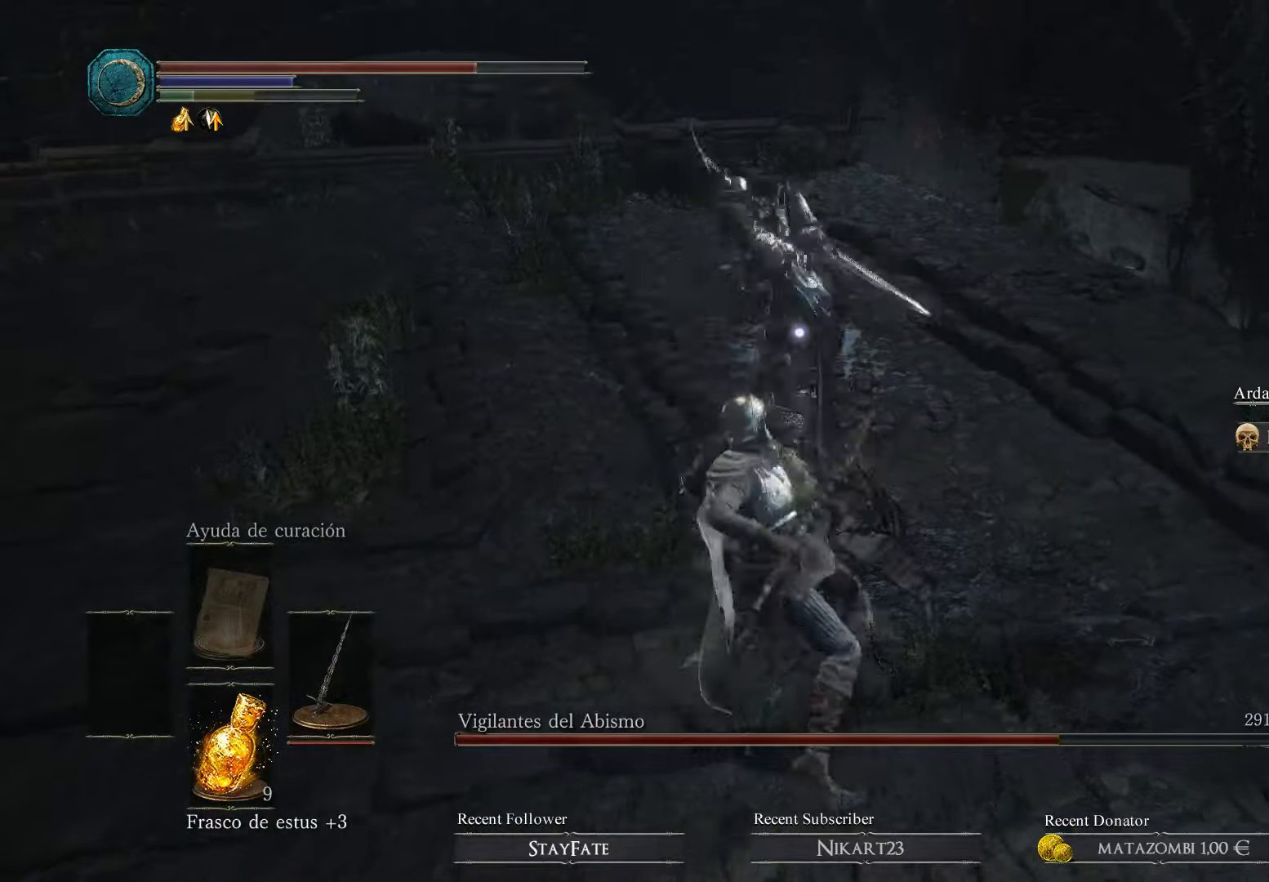
{"buttons": [], "left_stick": "left", "right_stick": "center", "events": [[34, "R1", "up"], [67, "R1", "down"], [167, "R1", "up"], [234, "R1", "down"], [300, "R1", "up"]]}
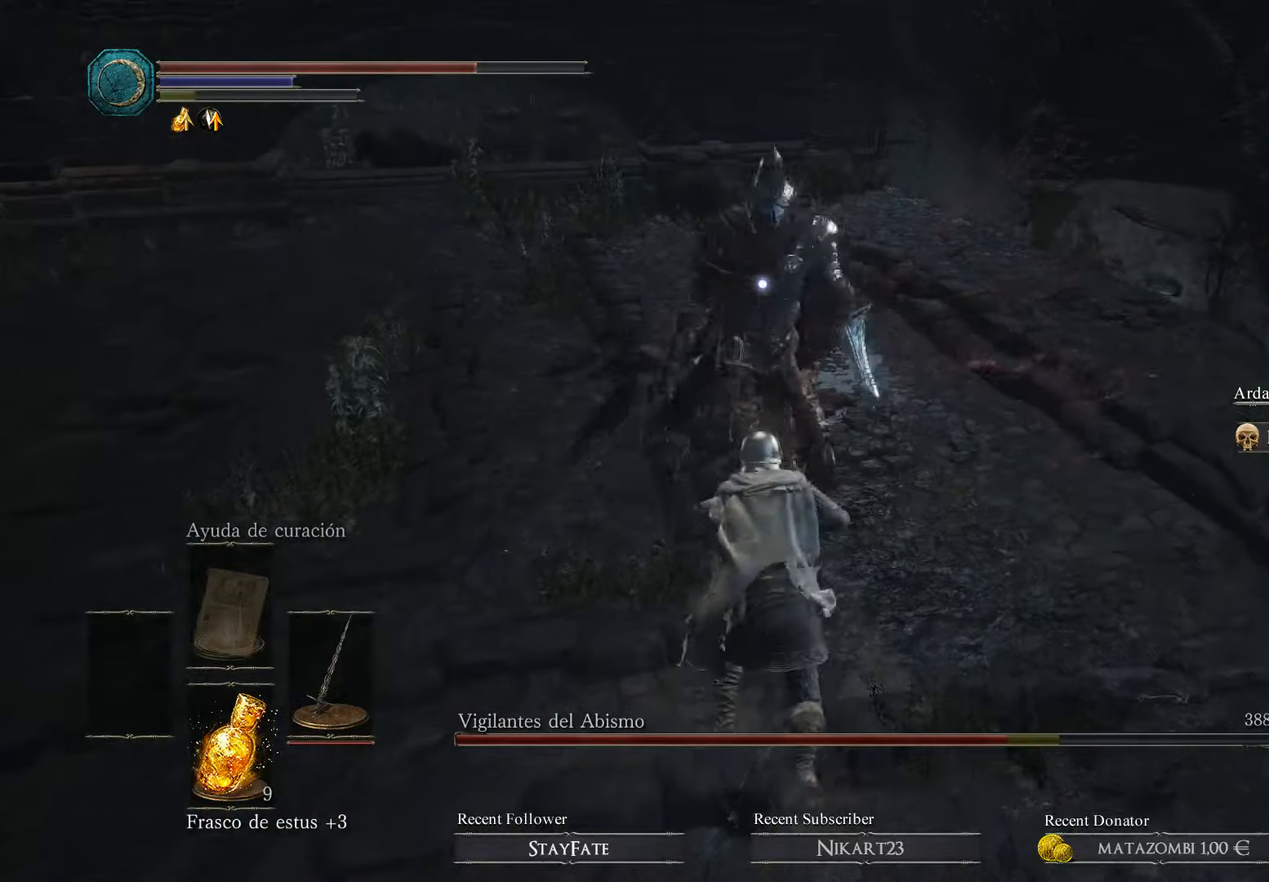
{"buttons": [], "left_stick": "left", "right_stick": "center", "events": [[167, "B", "down"], [267, "B", "up"], [334, "B", "down"], [434, "B", "up"]]}
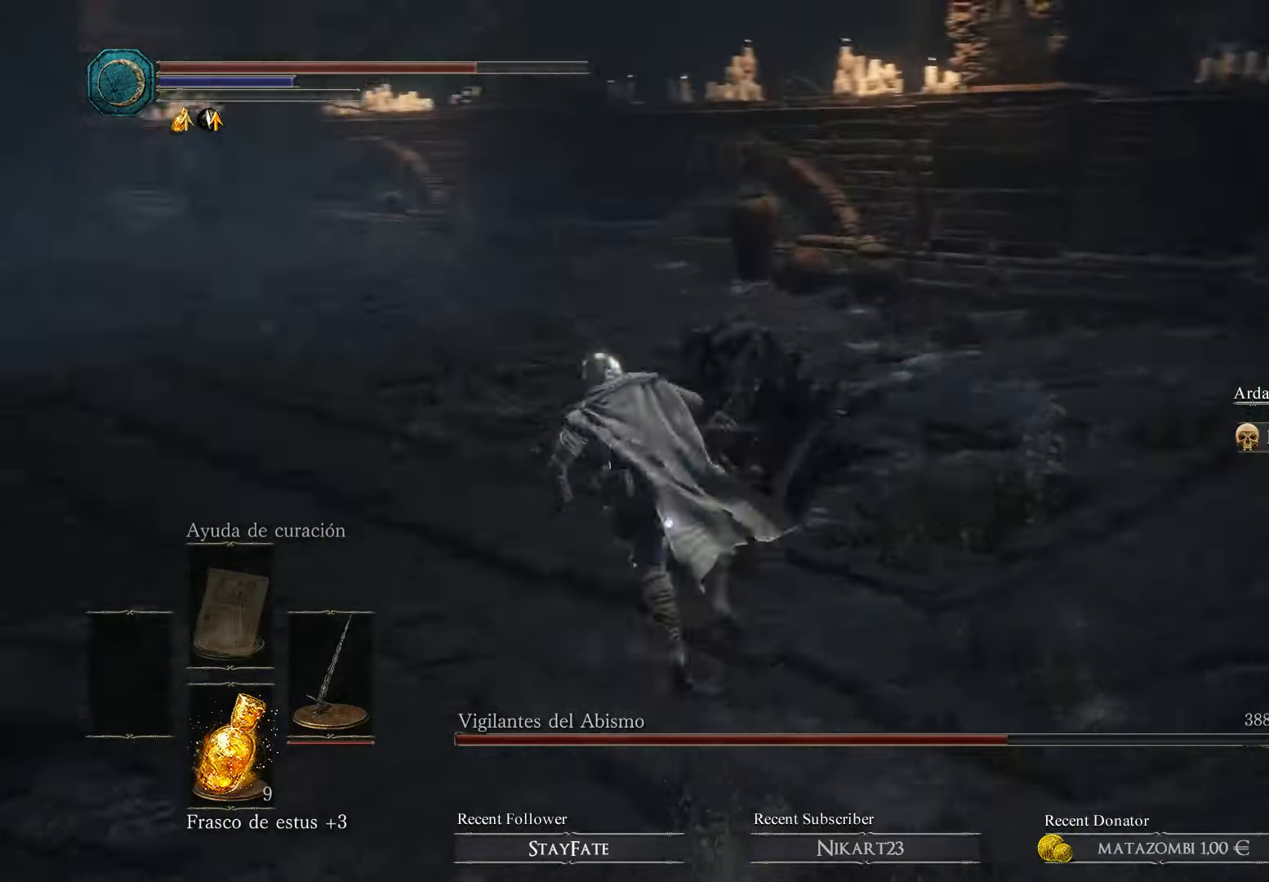
{"buttons": [], "left_stick": "left", "right_stick": "center", "events": [[34, "B", "down"], [134, "B", "up"]]}
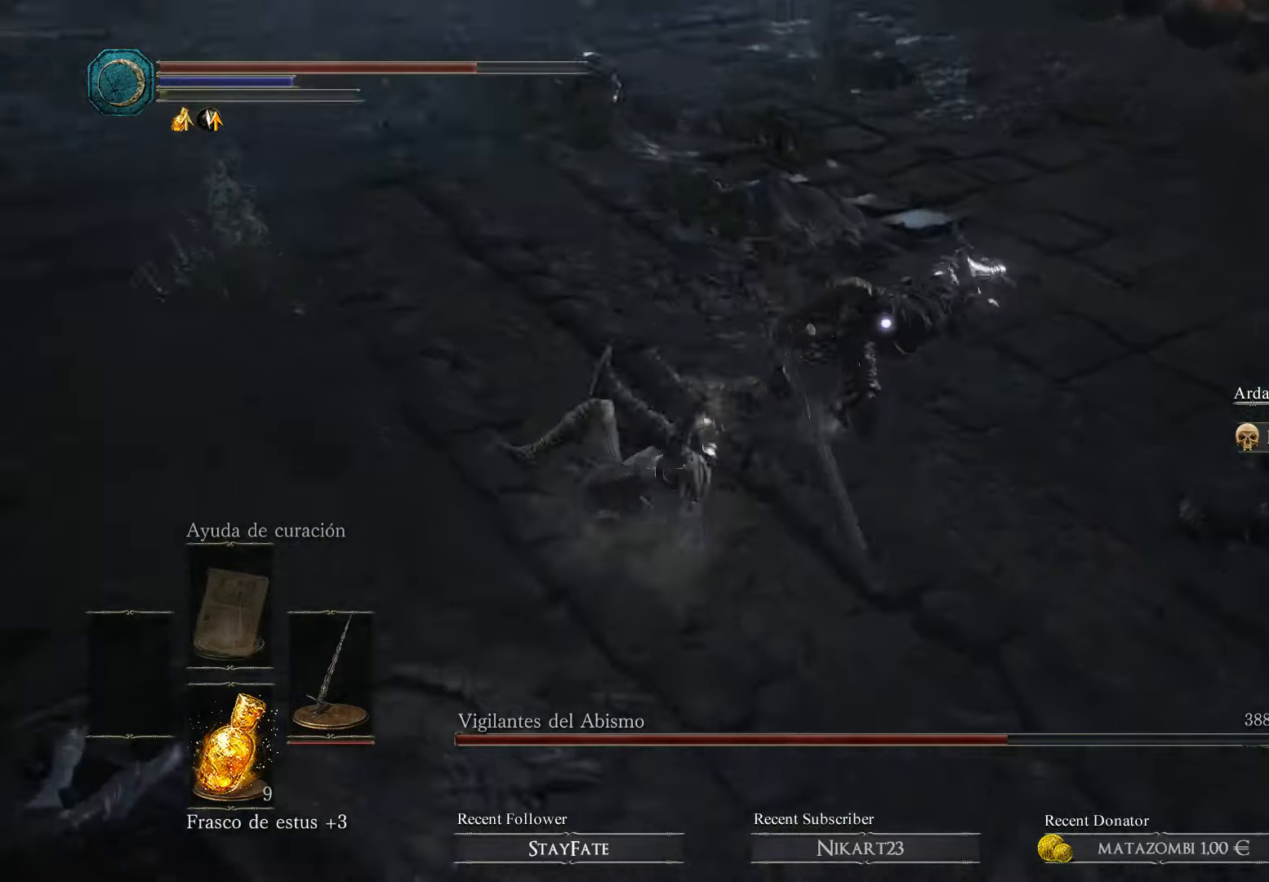
{"buttons": [], "left_stick": "up-left", "right_stick": "center", "events": [[200, "B", "down"], [300, "B", "up"], [367, "B", "down"], [434, "left_stick", "up-left"], [467, "B", "up"]]}
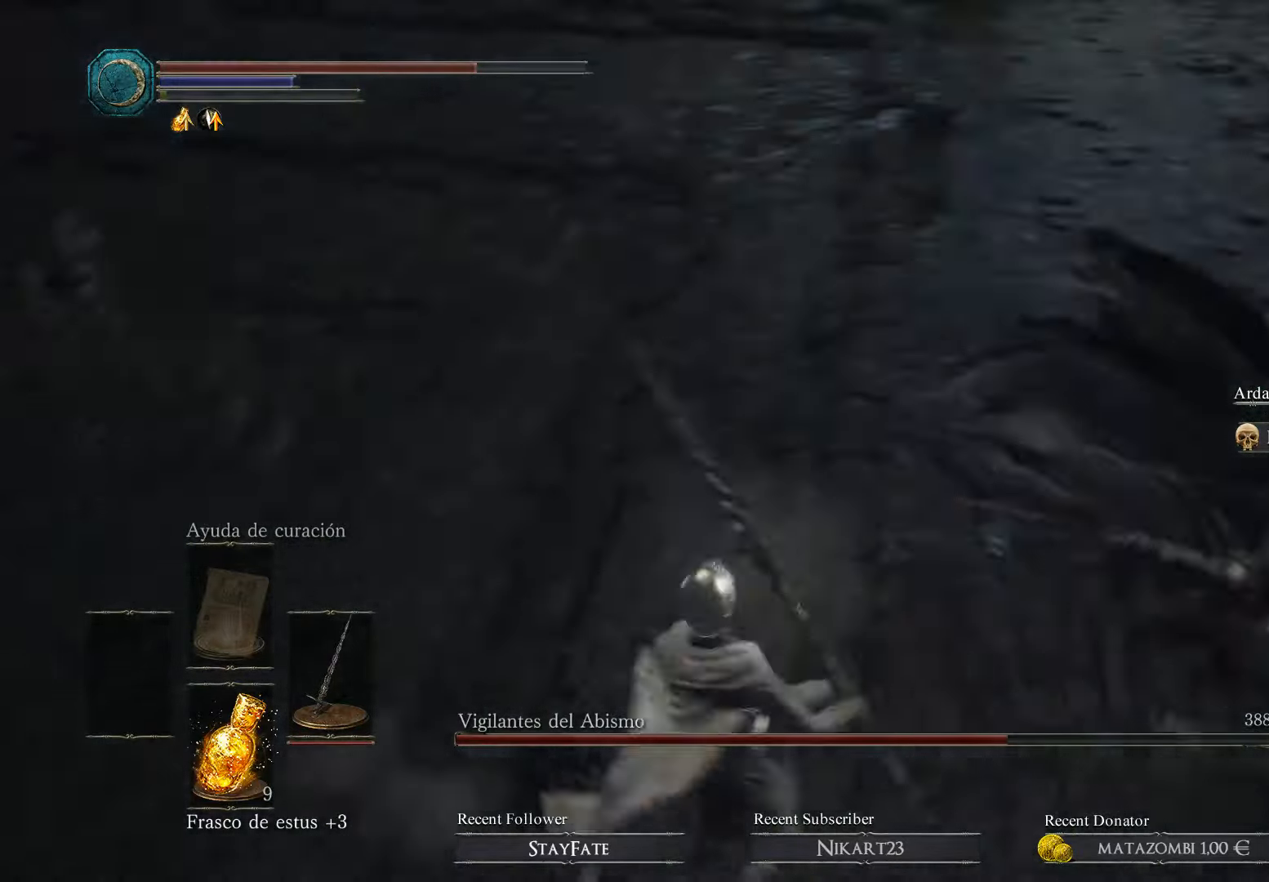
{"buttons": [], "left_stick": "up-left", "right_stick": "center", "events": [[67, "B", "down"], [100, "B", "up"]]}
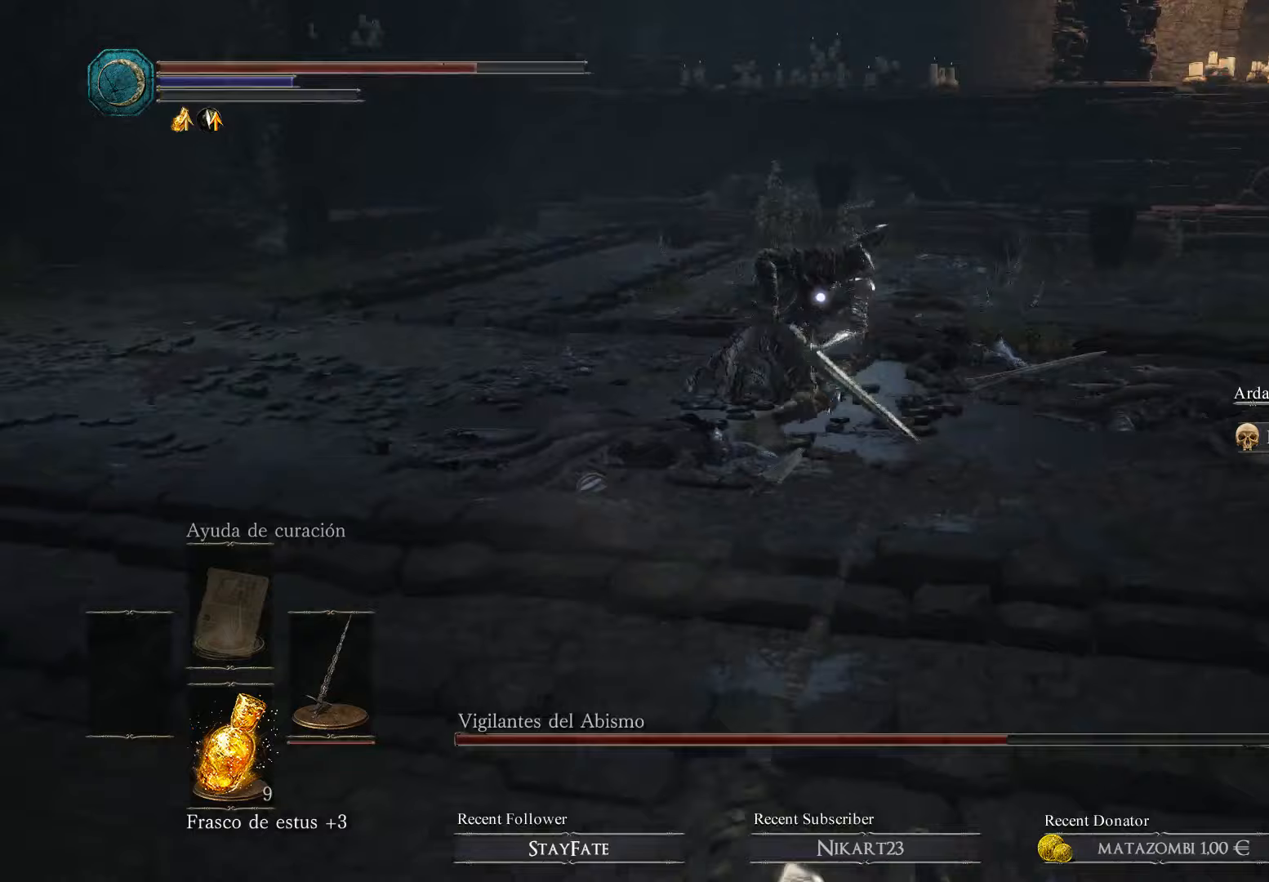
{"buttons": [], "left_stick": "left", "right_stick": "center", "events": [[167, "left_stick", "center"], [333, "left_stick", "left"]]}